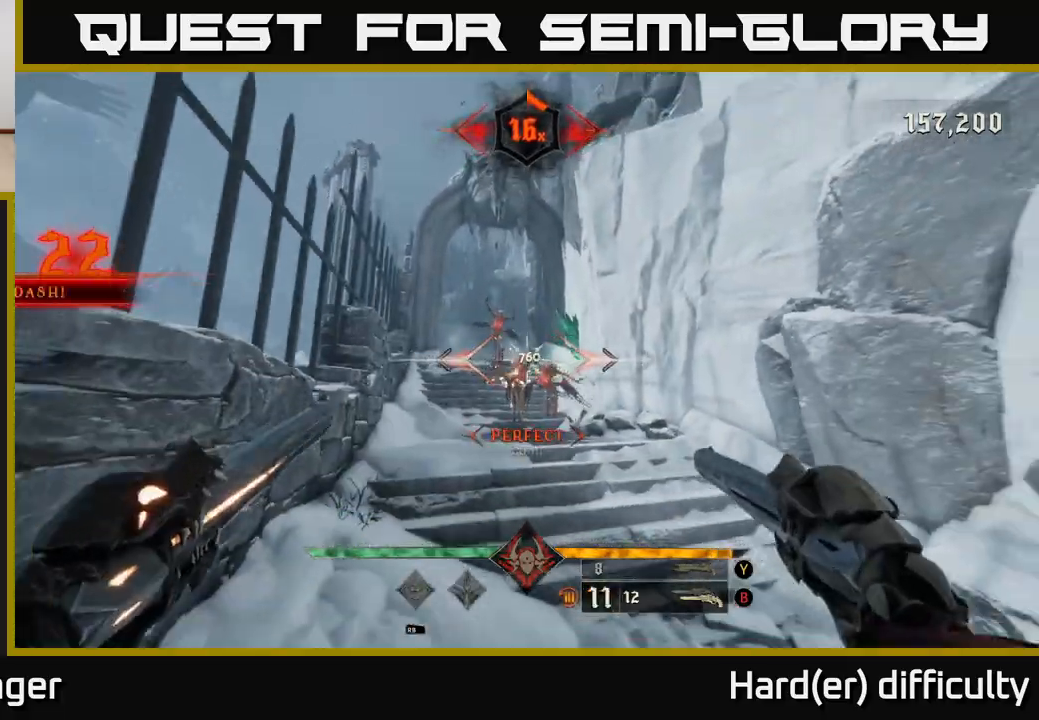
Gameplay with a controller (Xbox layout); each line is a JSON object with the inputs held at the frame after it. "events" lists button and stick changes between this image and that frame as [ms after this image, input, new state], when the widget could be followed in between.
{"buttons": [], "left_stick": "center", "right_stick": "center", "events": [[17, "left_stick", "center"], [283, "left_stick", "right"], [283, "right_stick", "left"], [317, "R2", "down"], [367, "right_stick", "center"], [383, "R2", "up"], [483, "left_stick", "center"]]}
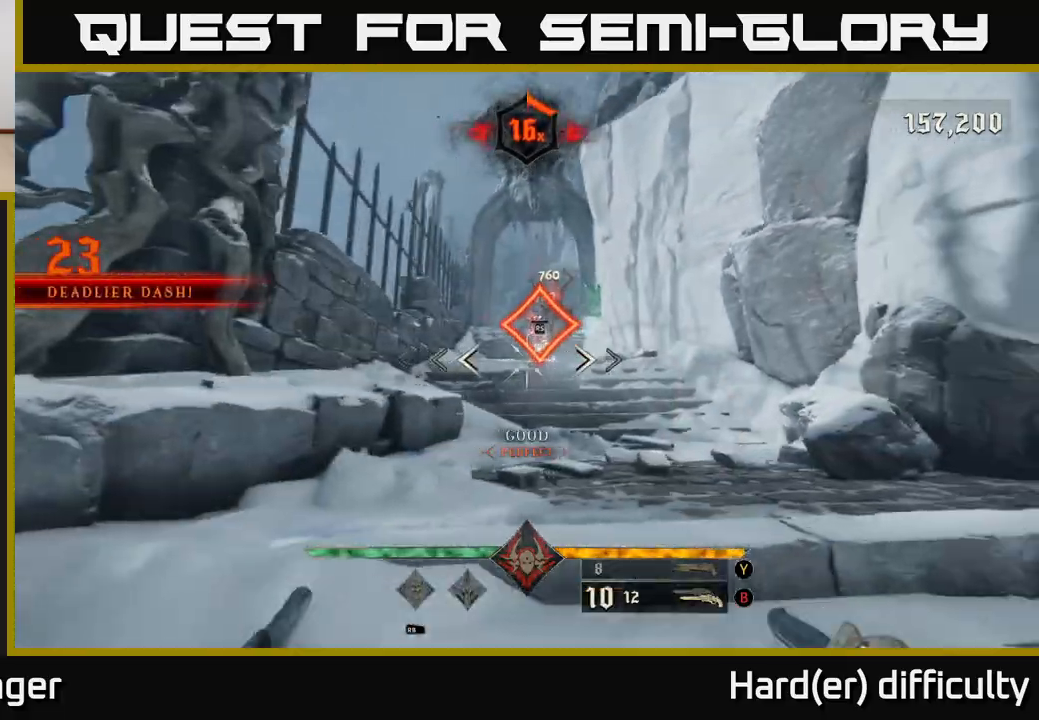
{"buttons": [], "left_stick": "center", "right_stick": "center", "events": [[167, "left_stick", "up"], [167, "right_stick", "up"], [250, "right_stick", "center"], [400, "left_stick", "center"]]}
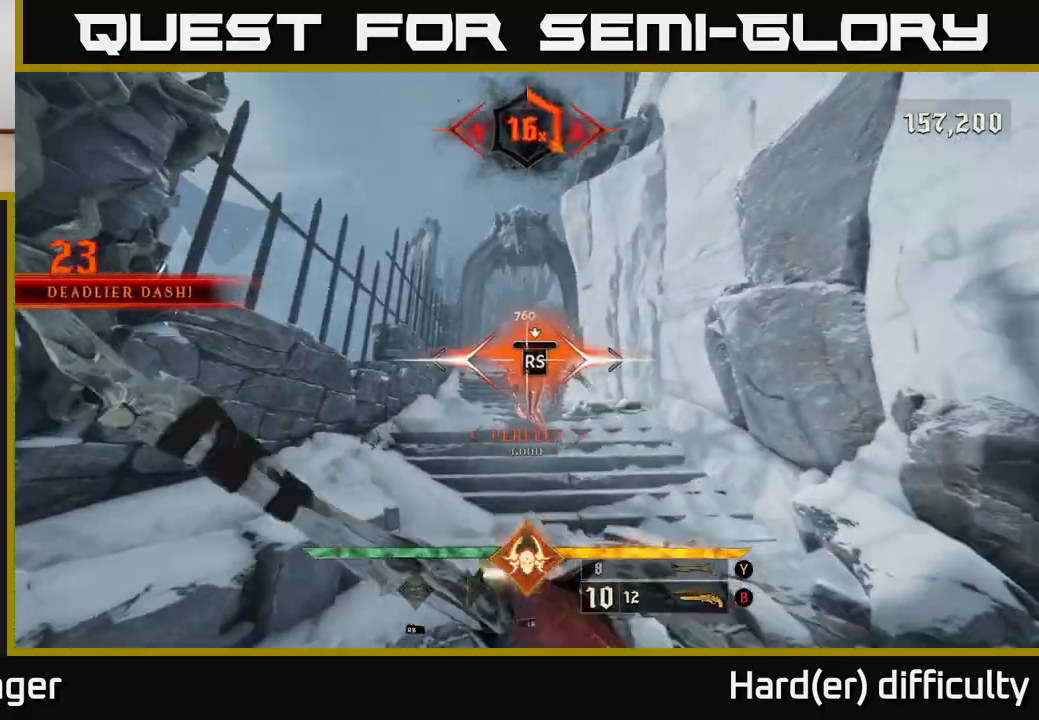
{"buttons": [], "left_stick": "down", "right_stick": "center", "events": [[333, "left_stick", "down"]]}
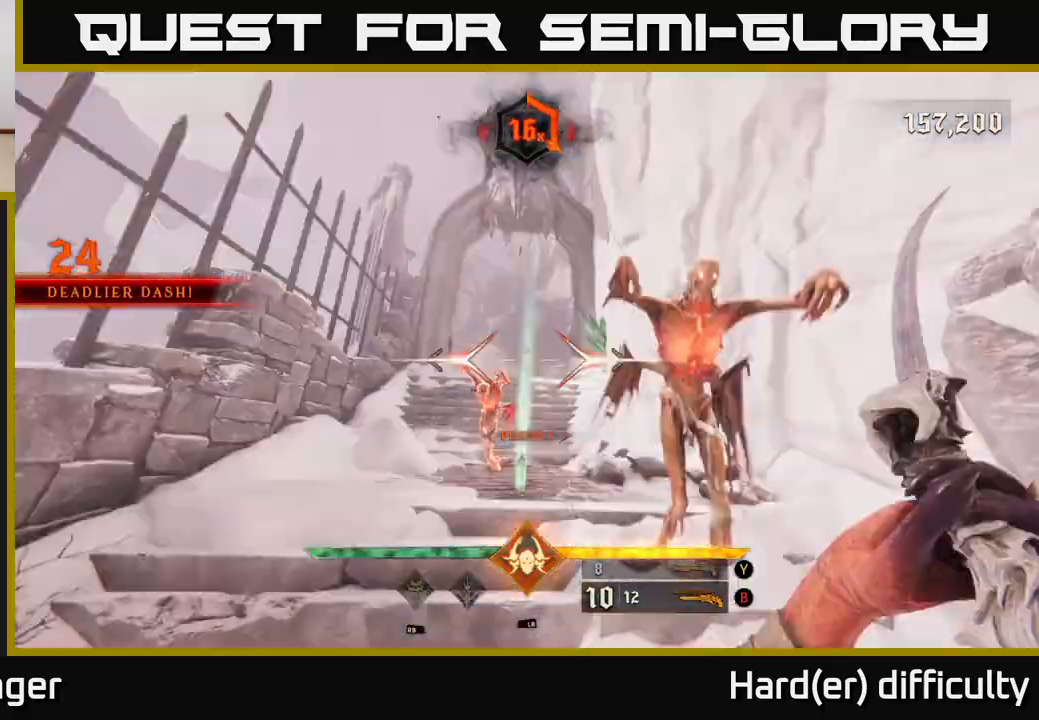
{"buttons": [], "left_stick": "down", "right_stick": "center", "events": [[67, "right_stick", "down-left"], [100, "left_stick", "down-left"], [183, "right_stick", "center"], [233, "left_stick", "down"], [350, "right_stick", "up-right"], [450, "right_stick", "center"]]}
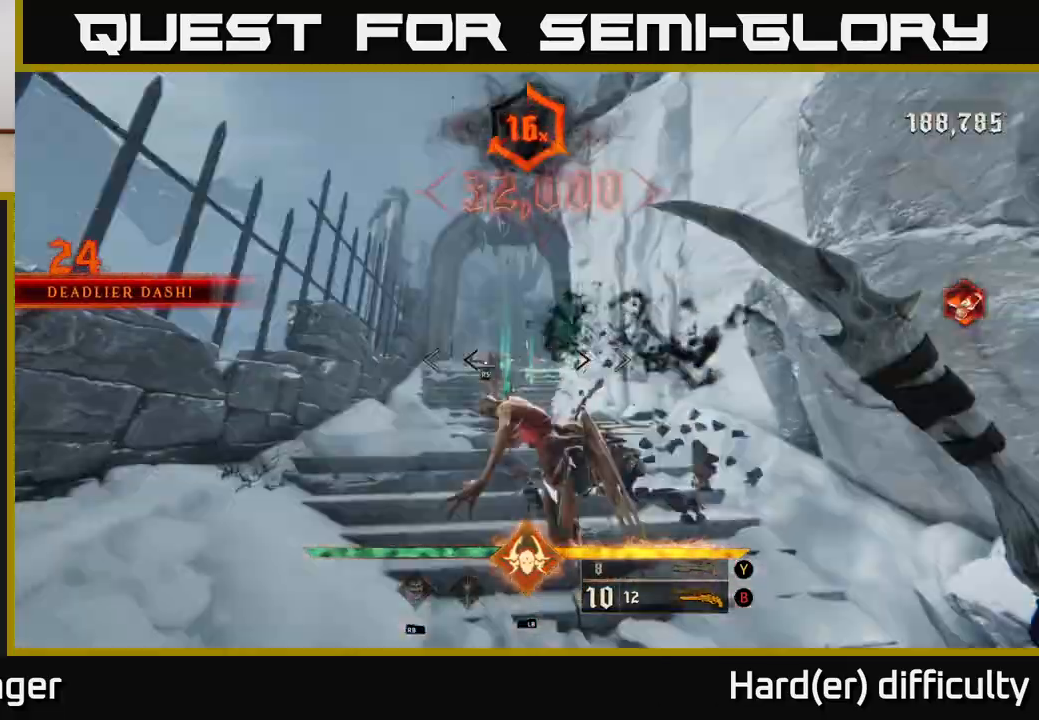
{"buttons": [], "left_stick": "left", "right_stick": "right", "events": [[33, "left_stick", "down-left"], [150, "left_stick", "center"], [417, "left_stick", "left"], [433, "right_stick", "right"]]}
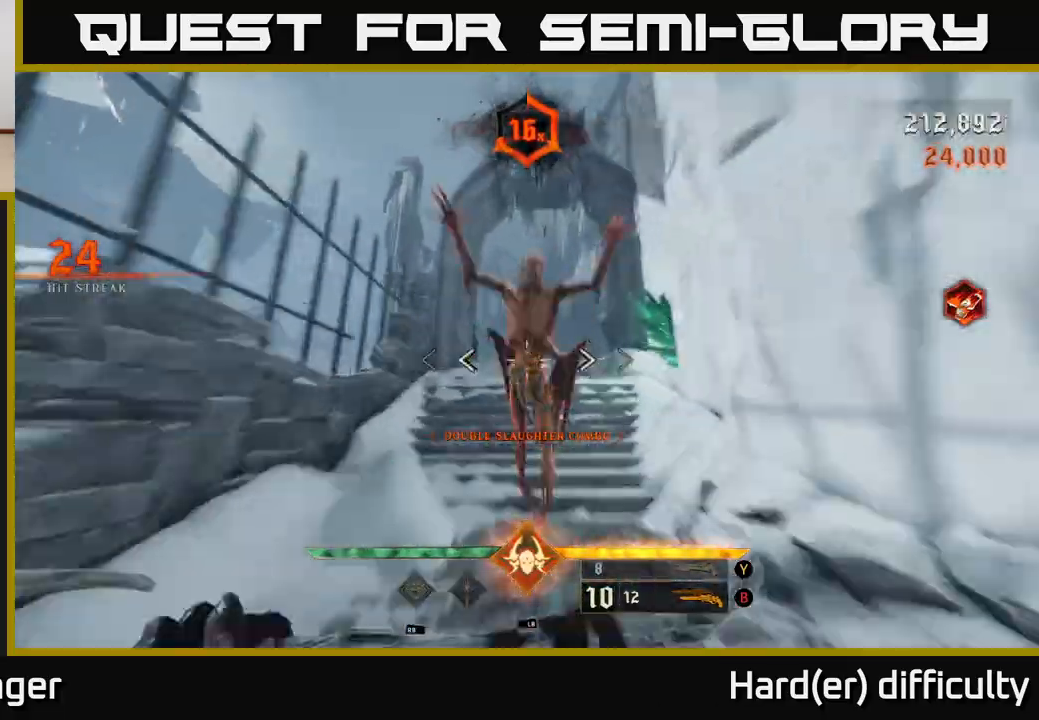
{"buttons": [], "left_stick": "left", "right_stick": "right", "events": []}
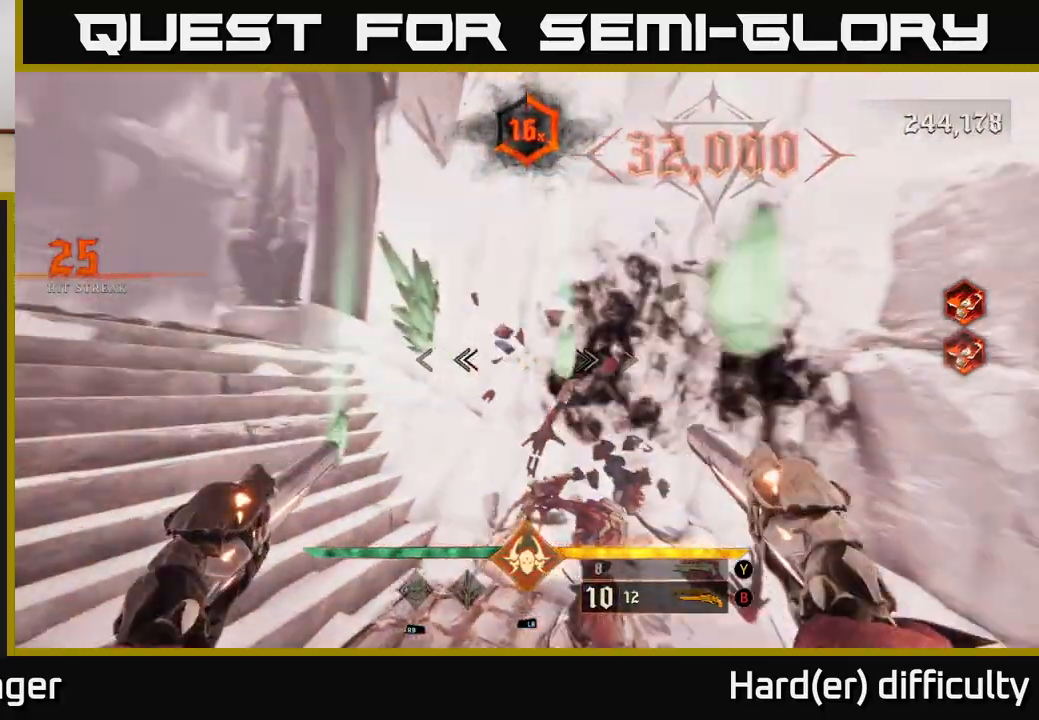
{"buttons": [], "left_stick": "down-left", "right_stick": "down-right", "events": [[50, "L2", "down"], [167, "L2", "up"], [300, "left_stick", "down-left"], [383, "right_stick", "down-right"]]}
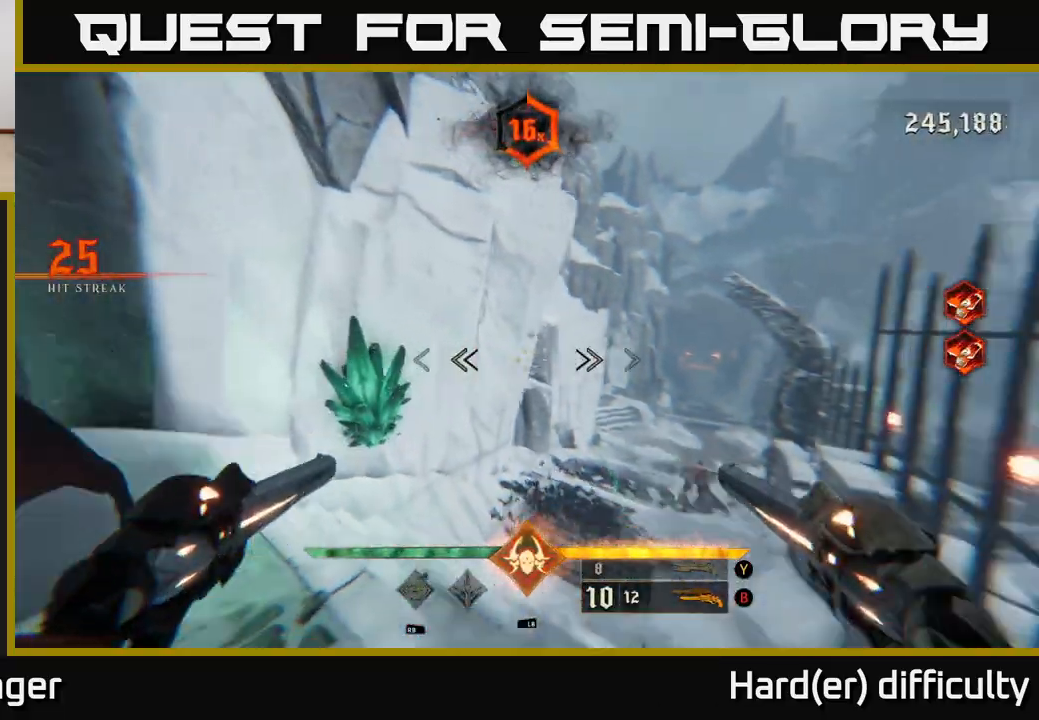
{"buttons": [], "left_stick": "center", "right_stick": "center", "events": [[67, "left_stick", "left"], [100, "right_stick", "right"], [117, "R2", "down"], [233, "R2", "up"], [267, "left_stick", "down-left"], [267, "right_stick", "center"], [383, "left_stick", "center"]]}
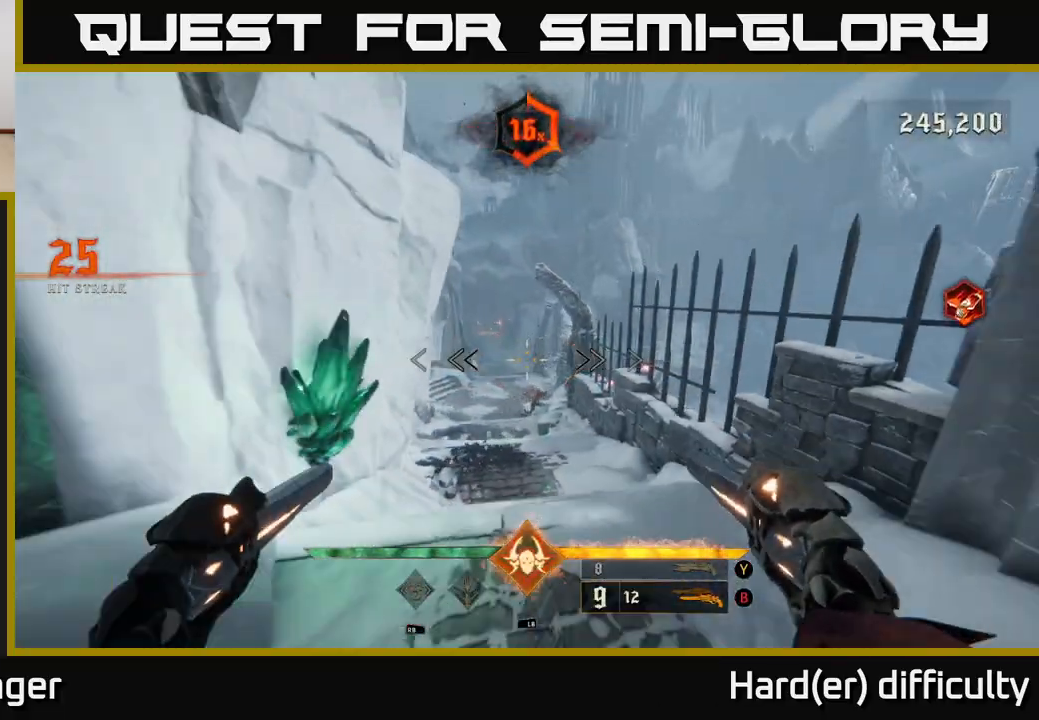
{"buttons": [], "left_stick": "up", "right_stick": "up", "events": [[17, "right_stick", "down"], [117, "left_stick", "down-left"], [133, "R2", "down"], [183, "right_stick", "center"], [200, "R2", "up"], [200, "left_stick", "center"], [400, "left_stick", "up"], [483, "right_stick", "up"]]}
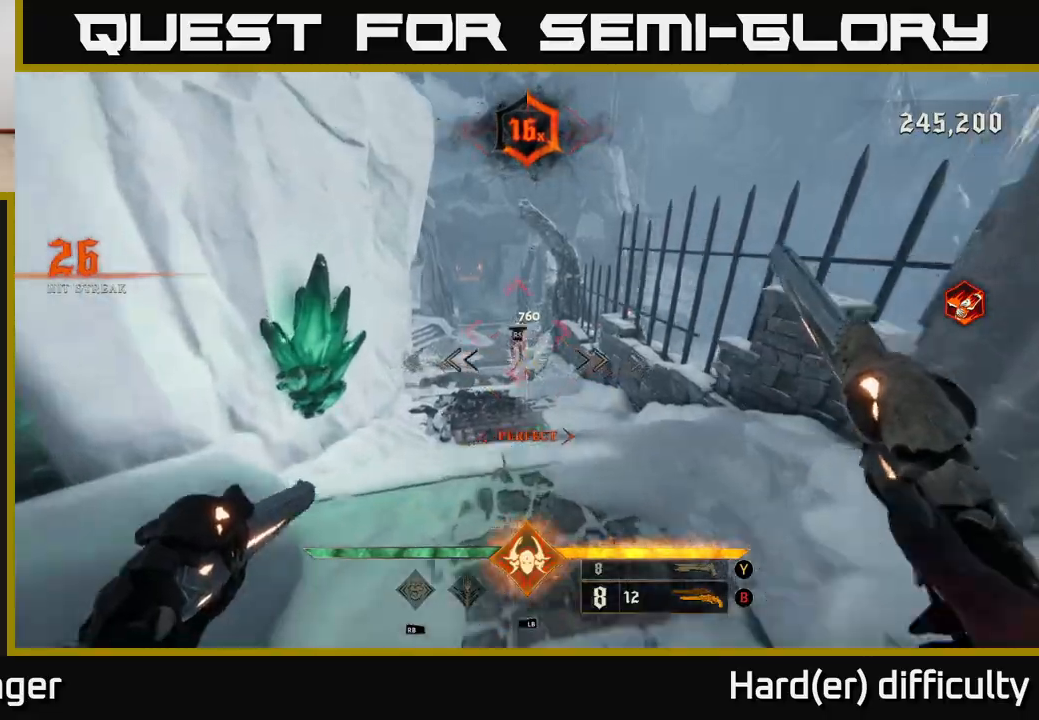
{"buttons": [], "left_stick": "center", "right_stick": "center", "events": [[100, "right_stick", "center"], [467, "left_stick", "center"]]}
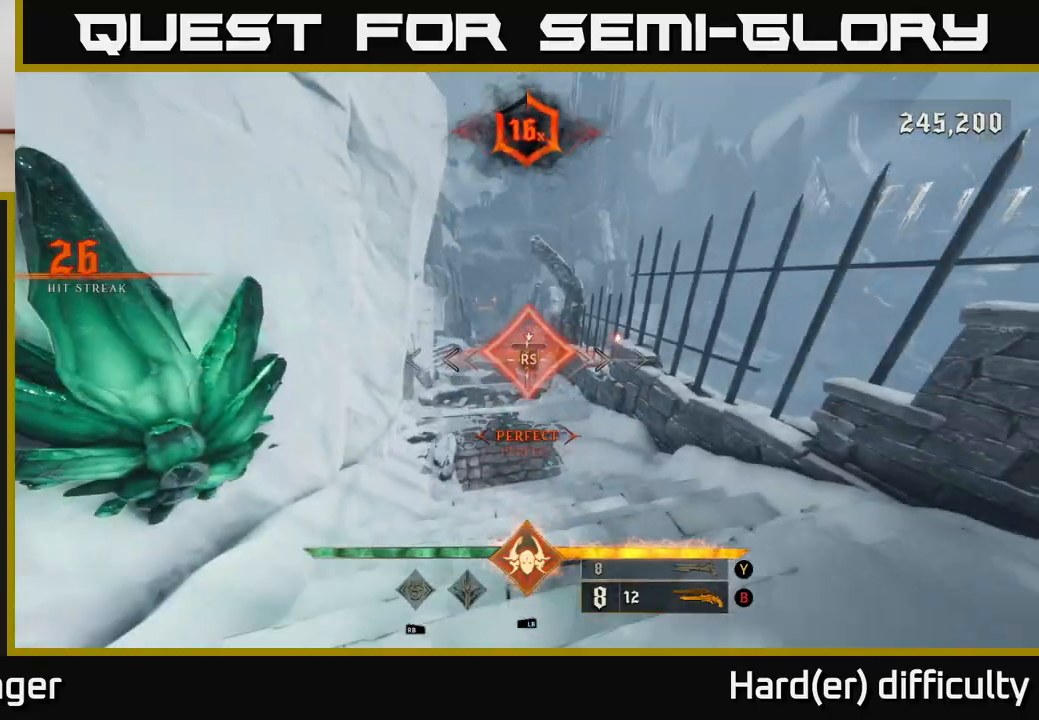
{"buttons": [], "left_stick": "up-left", "right_stick": "center", "events": [[167, "left_stick", "up"], [200, "right_stick", "left"], [317, "right_stick", "center"], [383, "left_stick", "up-left"]]}
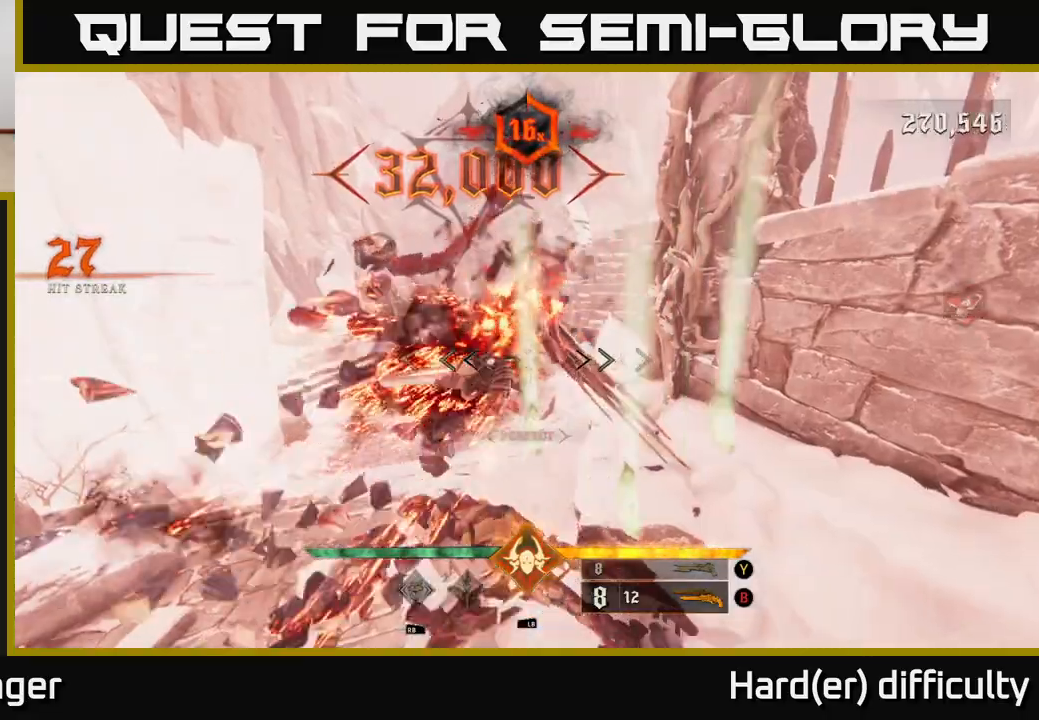
{"buttons": [], "left_stick": "up", "right_stick": "center", "events": [[17, "left_stick", "up"], [233, "left_stick", "up-left"], [317, "X", "down"], [367, "left_stick", "up"], [383, "X", "up"]]}
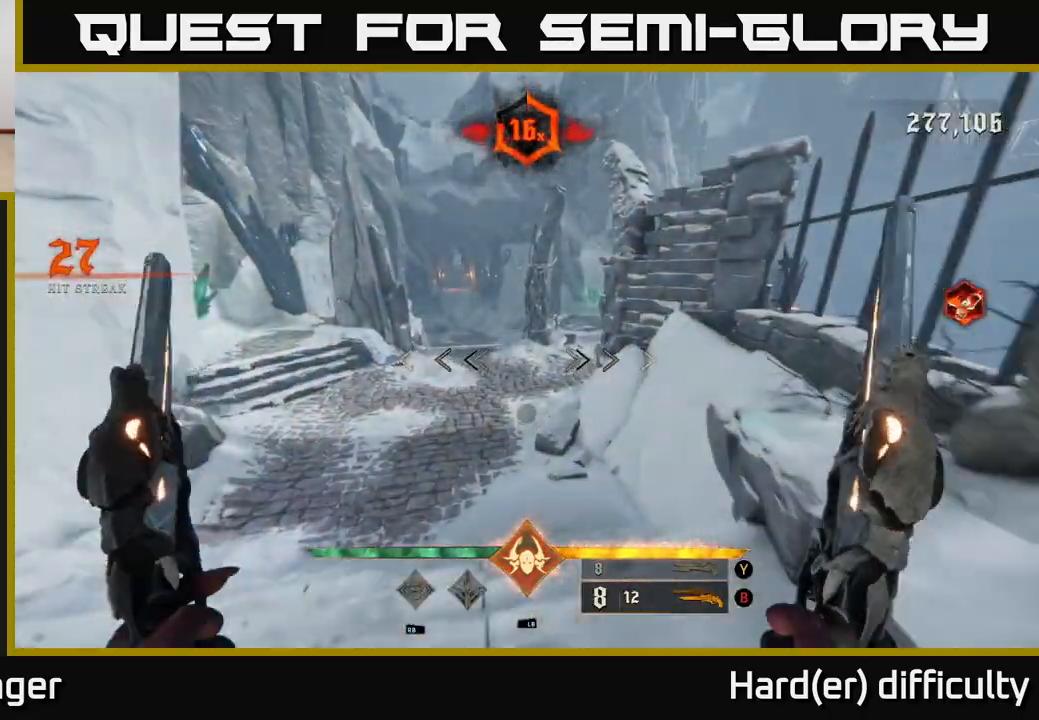
{"buttons": [], "left_stick": "up", "right_stick": "center", "events": [[67, "right_stick", "up-left"], [233, "right_stick", "up"], [333, "right_stick", "center"]]}
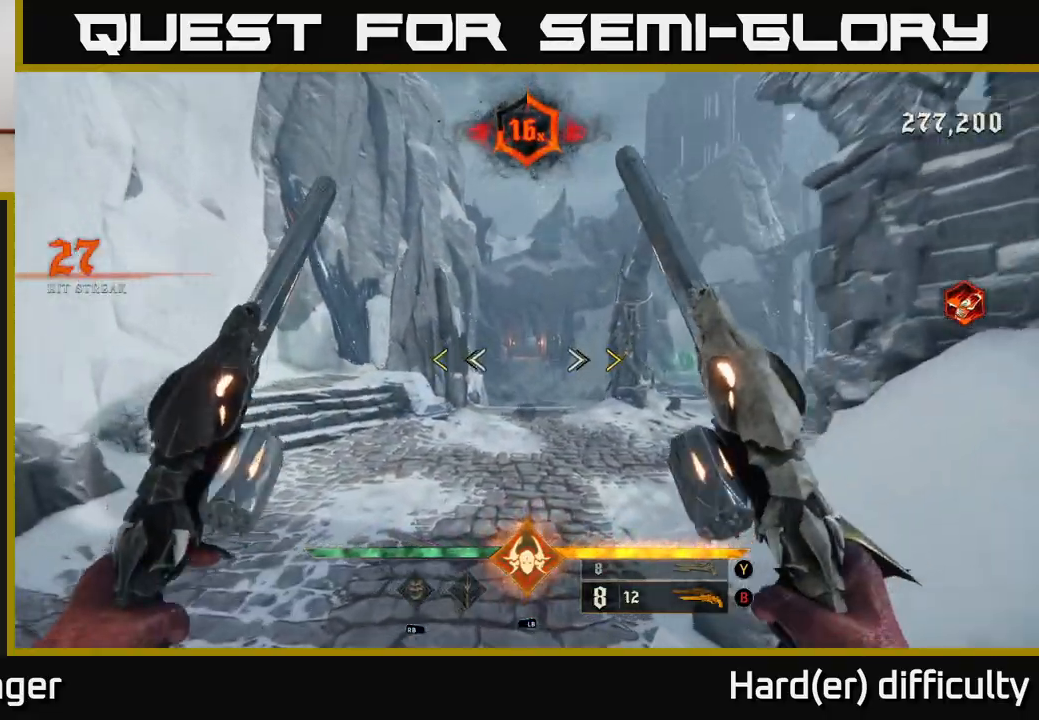
{"buttons": [], "left_stick": "up", "right_stick": "center", "events": [[400, "X", "down"], [467, "X", "up"]]}
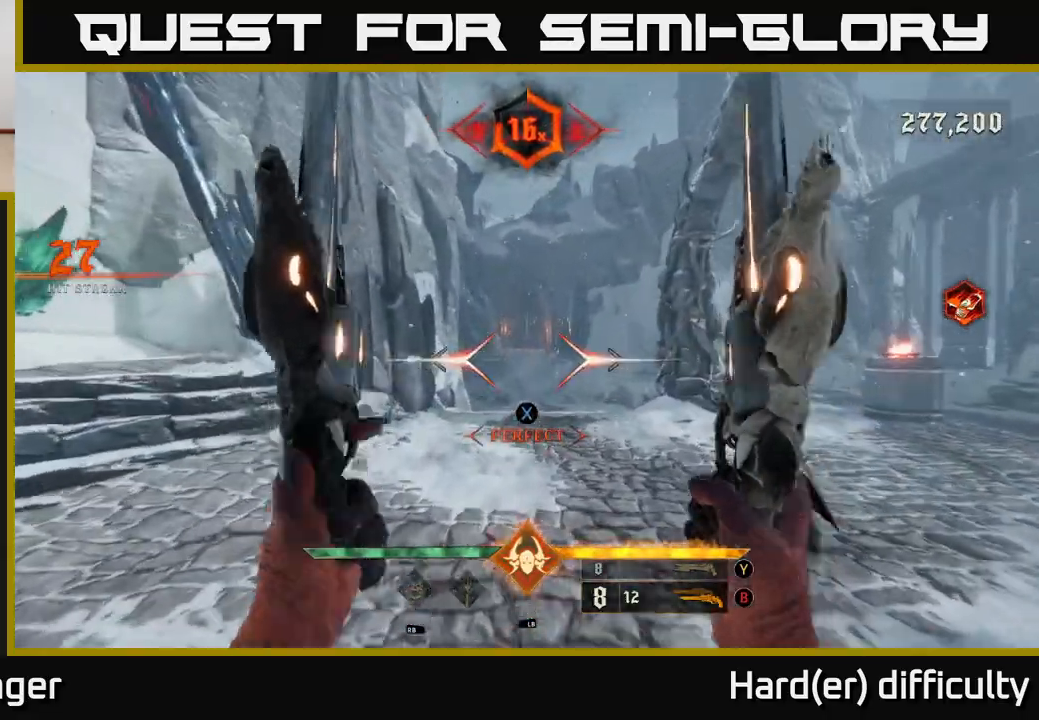
{"buttons": [], "left_stick": "up", "right_stick": "center", "events": [[233, "right_stick", "up"], [383, "right_stick", "center"]]}
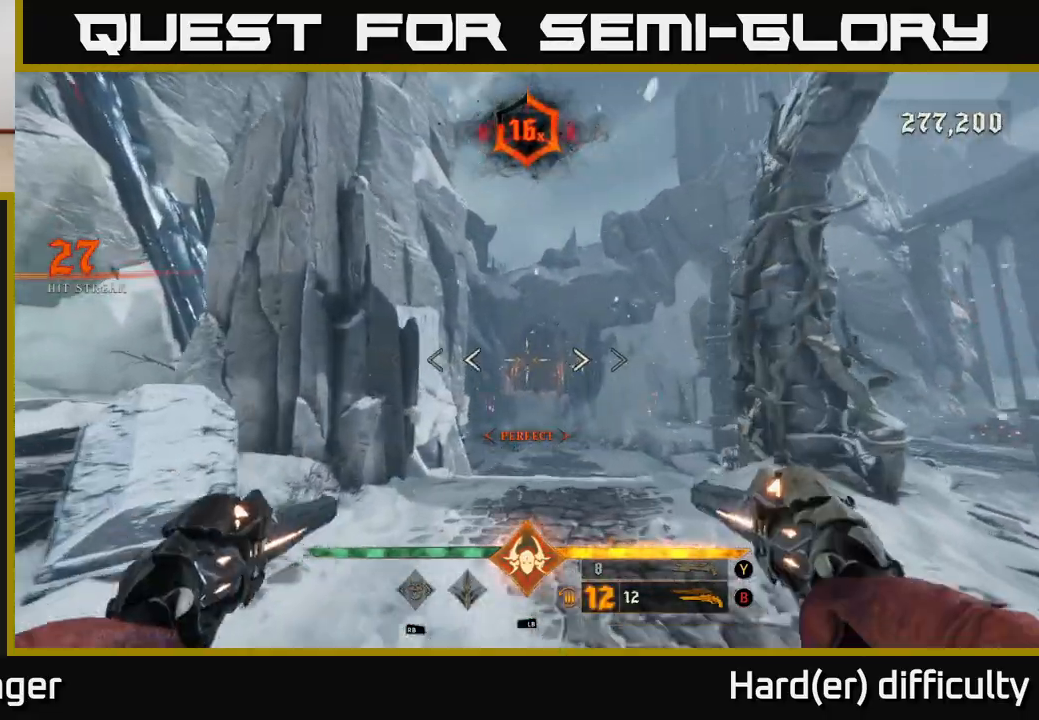
{"buttons": [], "left_stick": "up", "right_stick": "center", "events": [[50, "right_stick", "down"], [200, "right_stick", "center"]]}
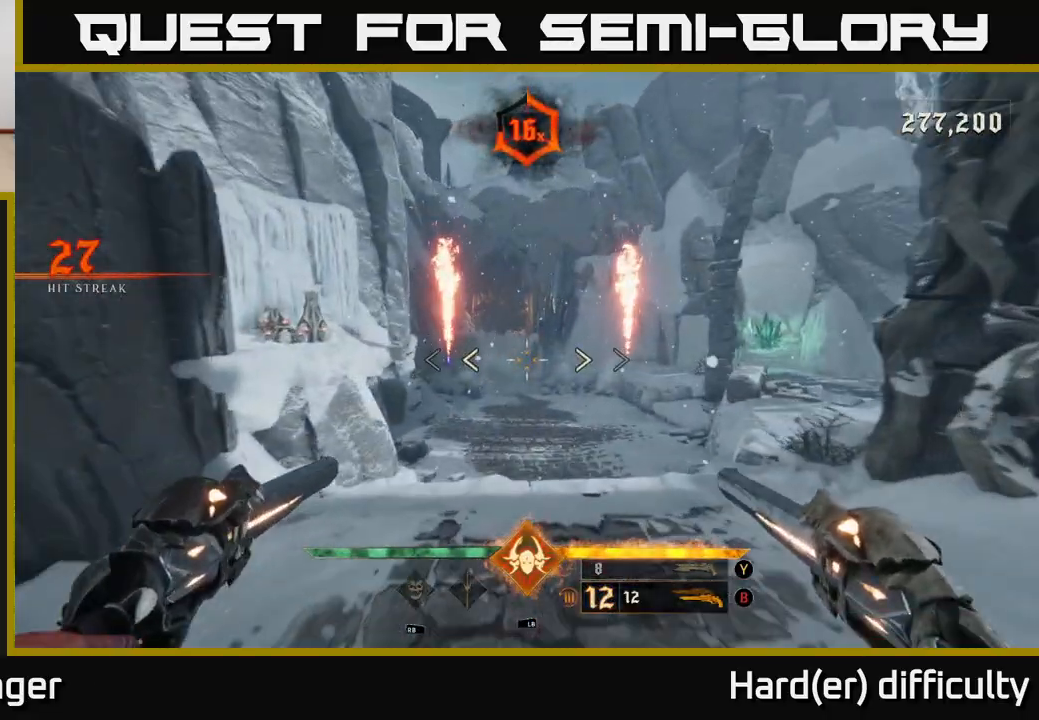
{"buttons": [], "left_stick": "up", "right_stick": "center", "events": [[33, "B", "down"], [117, "B", "up"]]}
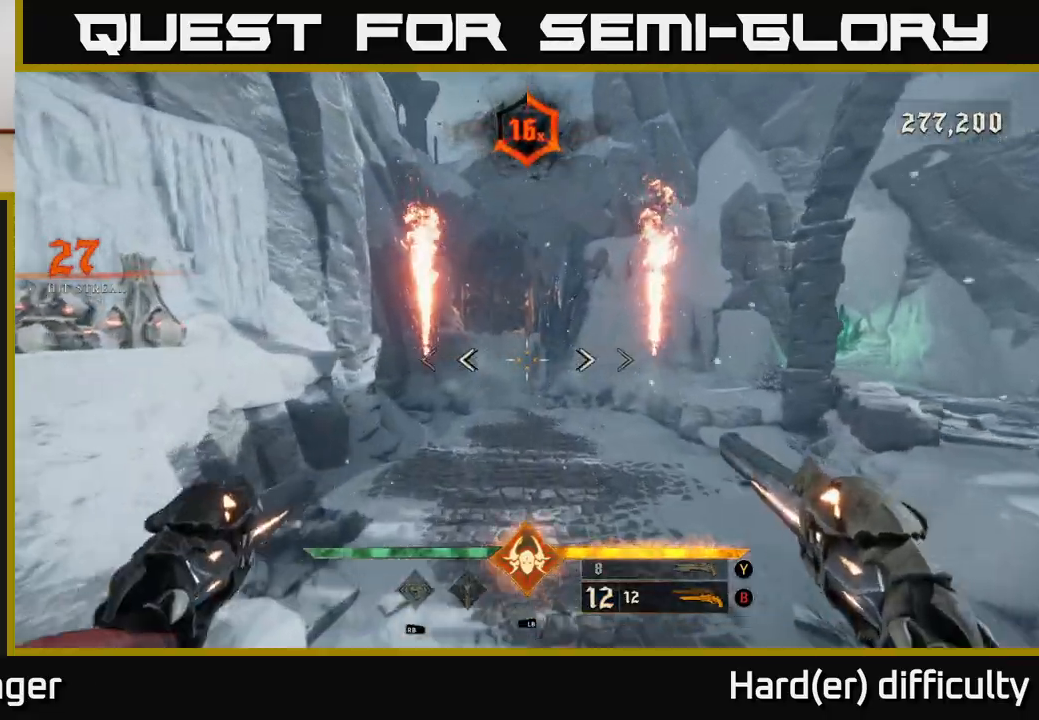
{"buttons": [], "left_stick": "up", "right_stick": "center", "events": [[67, "Y", "down"], [150, "Y", "up"]]}
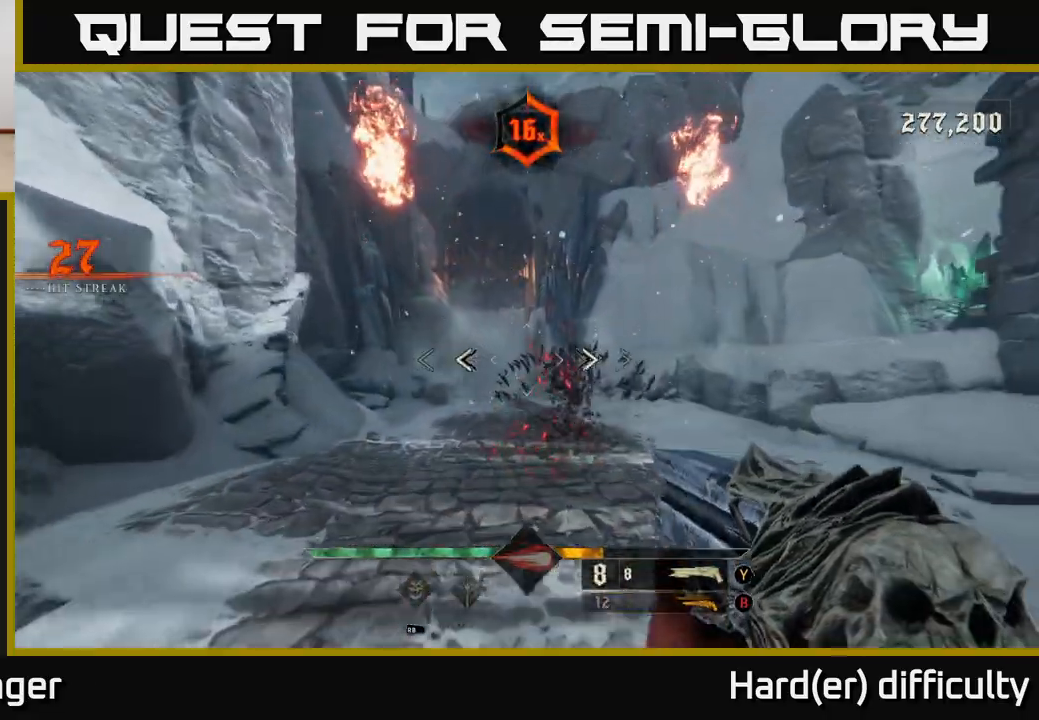
{"buttons": [], "left_stick": "center", "right_stick": "center", "events": [[133, "left_stick", "down"], [300, "left_stick", "center"]]}
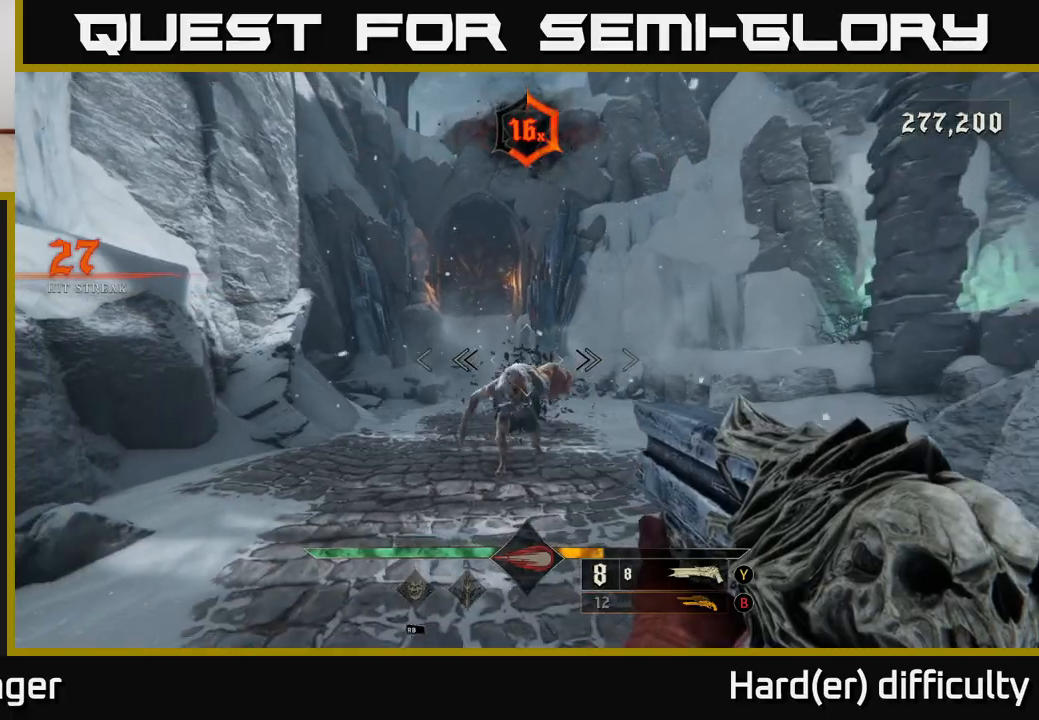
{"buttons": [], "left_stick": "down", "right_stick": "center", "events": [[117, "left_stick", "down-left"], [133, "right_stick", "down-left"], [150, "R2", "down"], [183, "left_stick", "down"], [200, "R2", "up"], [200, "right_stick", "center"]]}
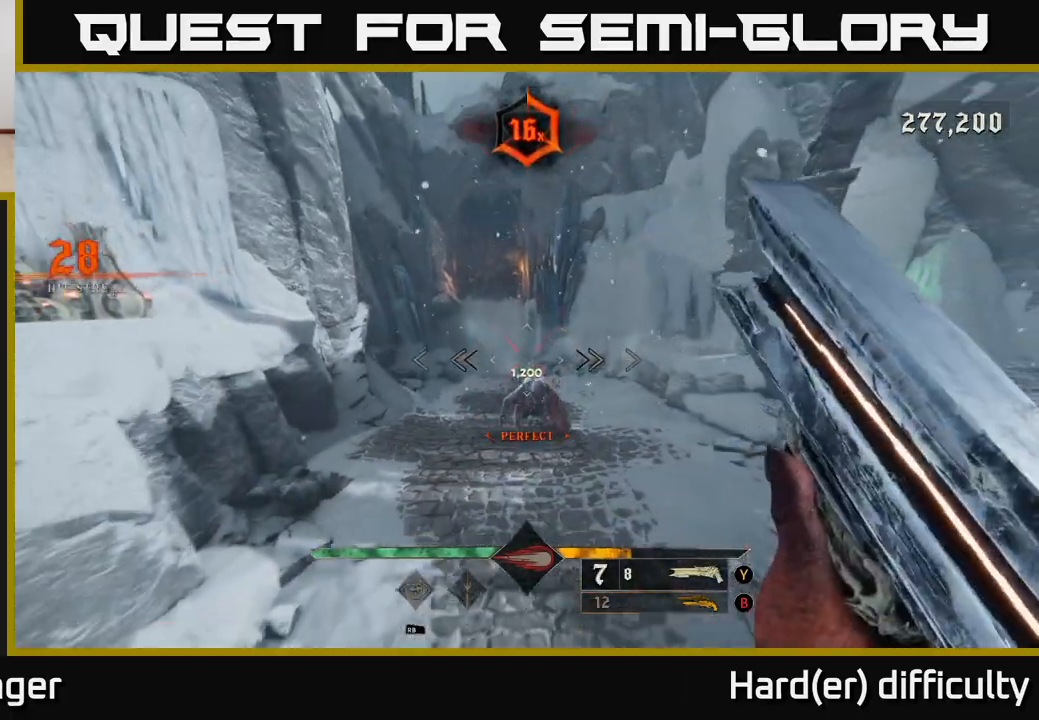
{"buttons": [], "left_stick": "center", "right_stick": "center", "events": [[200, "left_stick", "up"], [500, "left_stick", "center"]]}
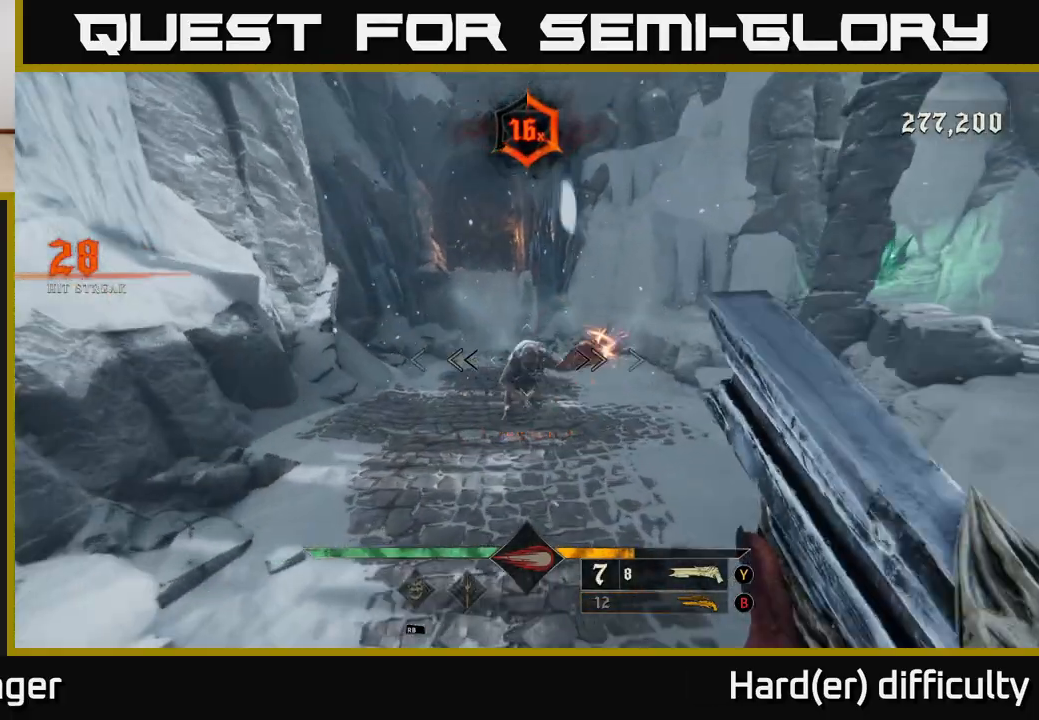
{"buttons": [], "left_stick": "down-left", "right_stick": "center", "events": [[167, "left_stick", "left"], [183, "right_stick", "up"], [200, "R2", "down"], [267, "left_stick", "down-left"], [283, "right_stick", "center"], [300, "R2", "up"]]}
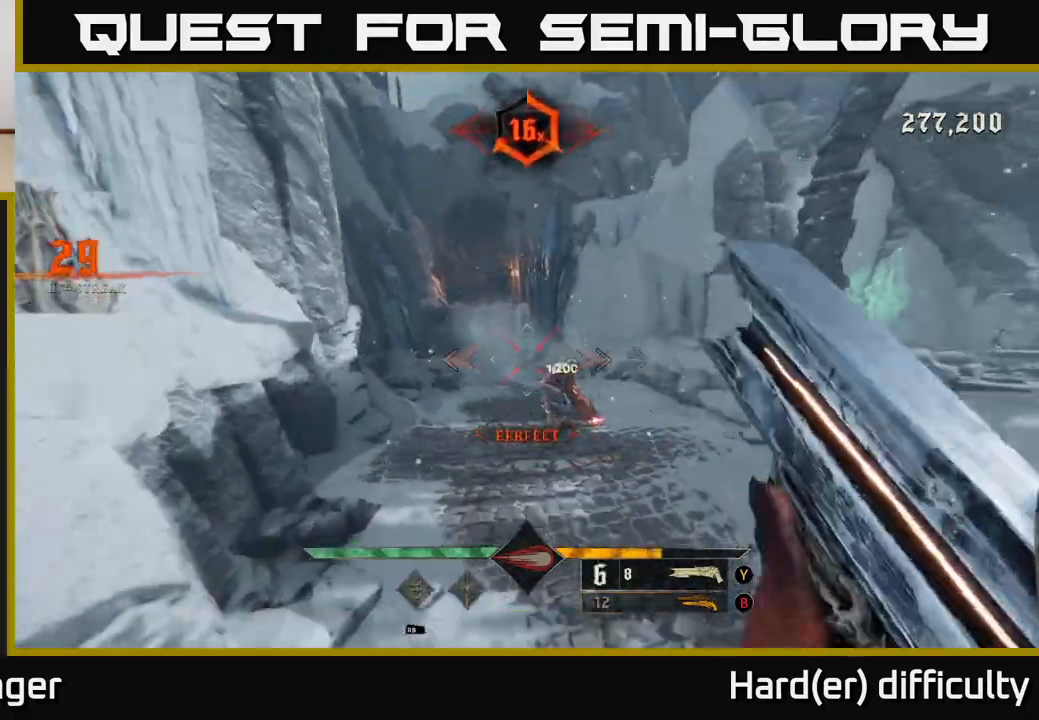
{"buttons": [], "left_stick": "up", "right_stick": "center", "events": [[67, "left_stick", "down-right"], [200, "left_stick", "right"], [350, "left_stick", "up-right"], [350, "right_stick", "left"], [417, "right_stick", "center"], [483, "left_stick", "up"]]}
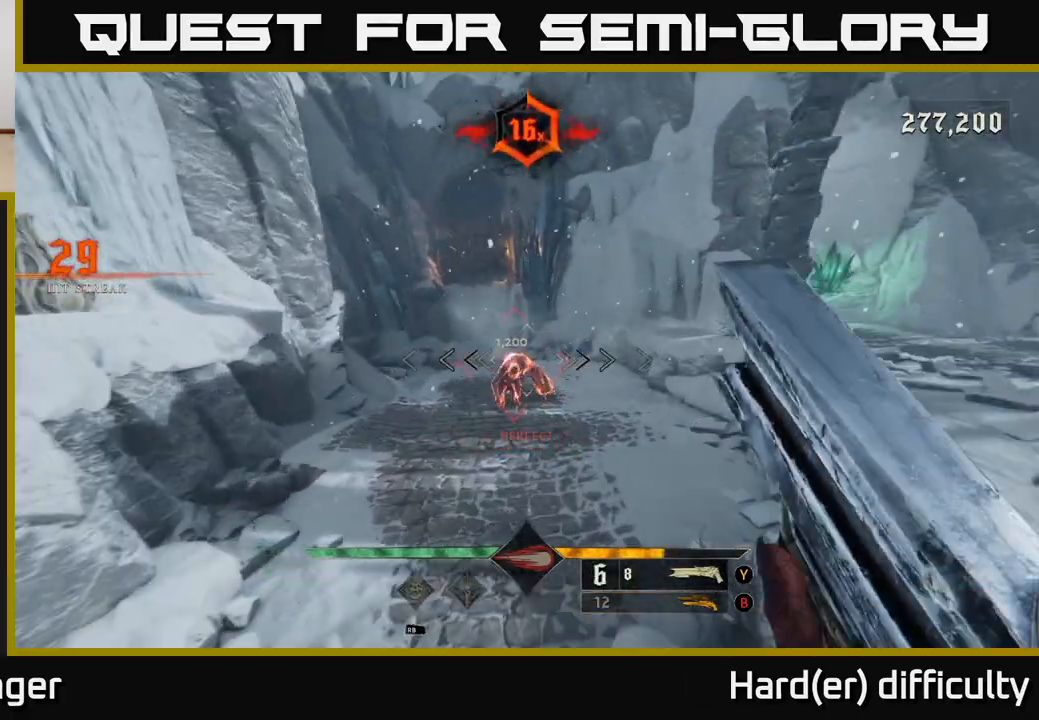
{"buttons": [], "left_stick": "center", "right_stick": "center", "events": [[17, "left_stick", "up-left"], [150, "left_stick", "up"], [500, "left_stick", "center"]]}
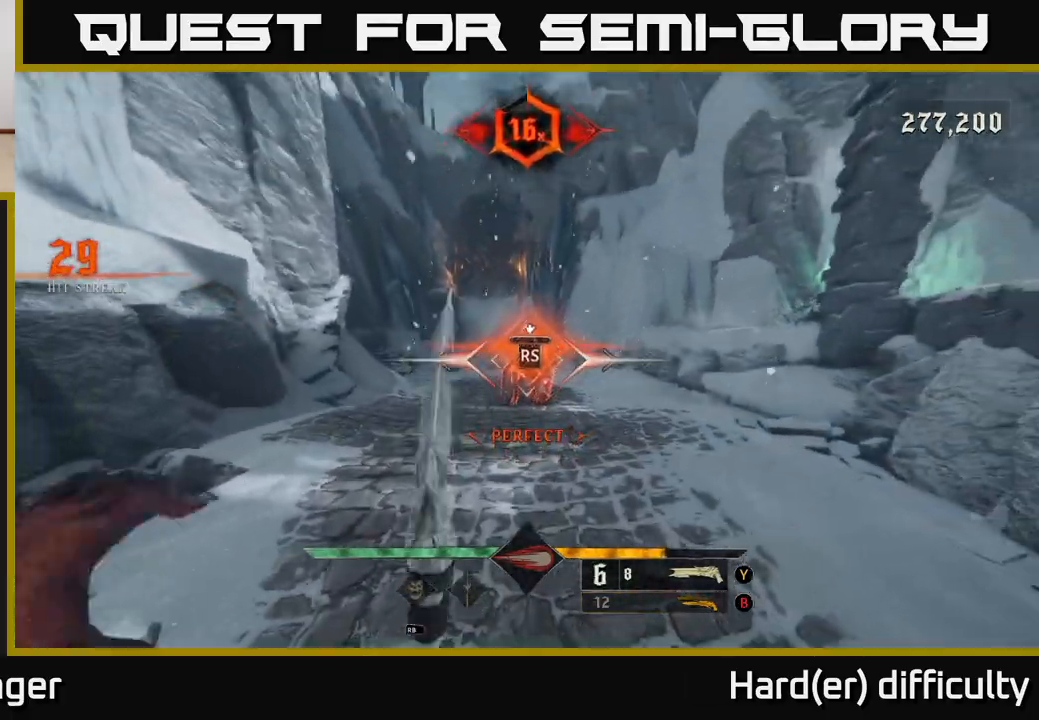
{"buttons": [], "left_stick": "down-left", "right_stick": "right", "events": [[200, "right_stick", "right"], [300, "left_stick", "left"], [400, "left_stick", "down-left"]]}
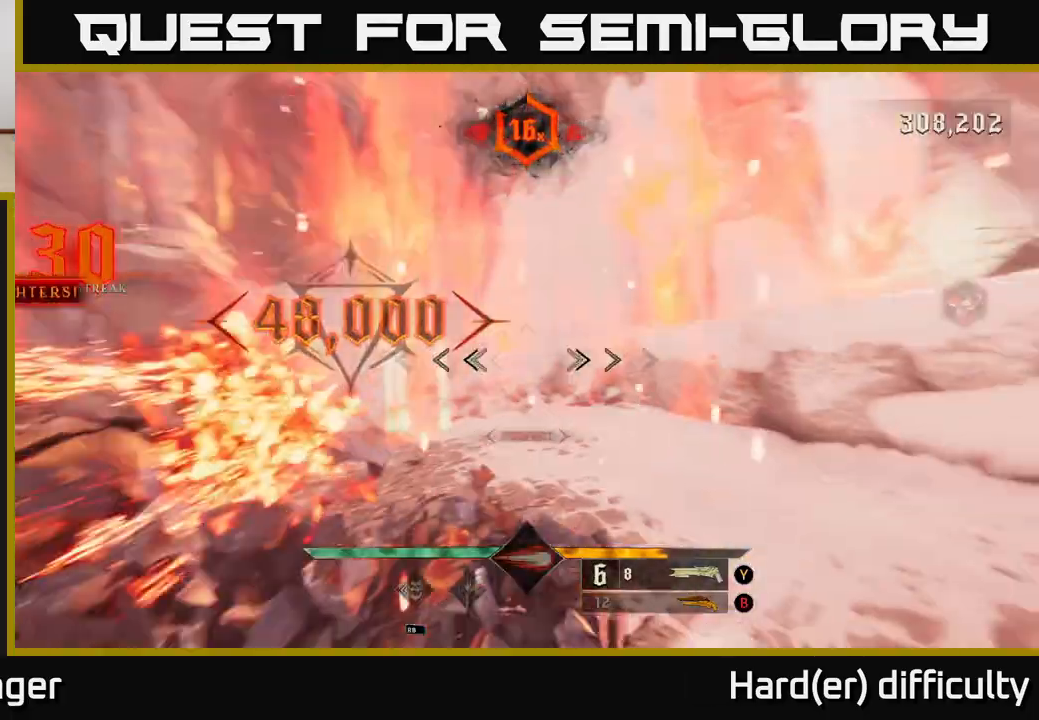
{"buttons": [], "left_stick": "down-left", "right_stick": "right", "events": []}
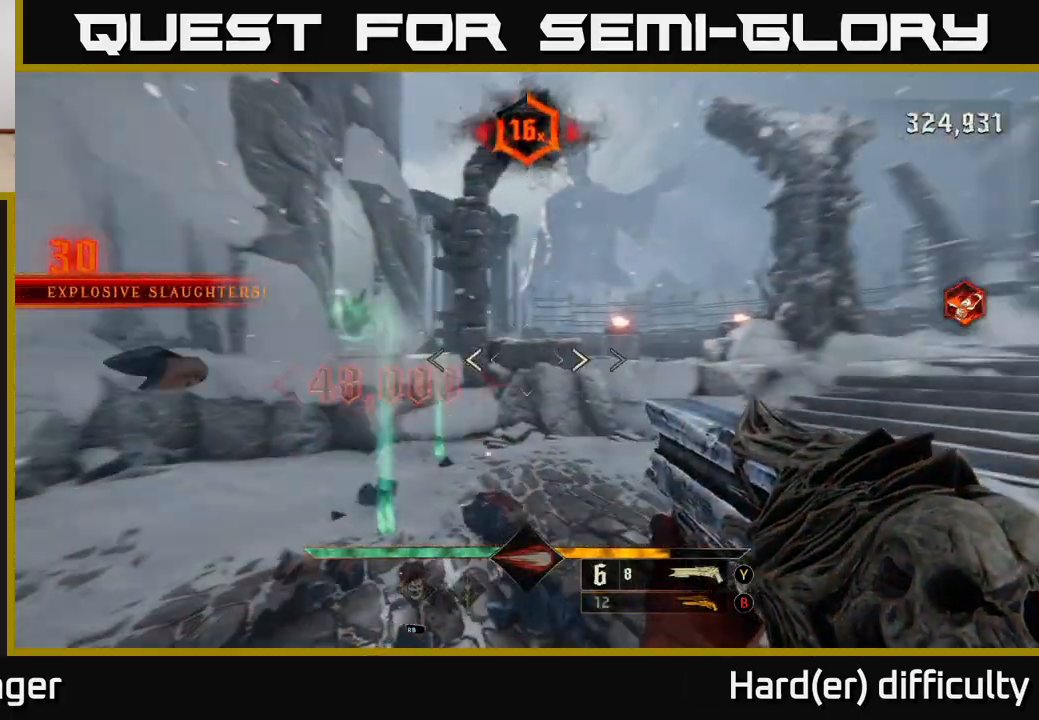
{"buttons": ["X"], "left_stick": "up", "right_stick": "center", "events": [[50, "left_stick", "left"], [450, "right_stick", "center"], [483, "X", "down"], [500, "left_stick", "up"]]}
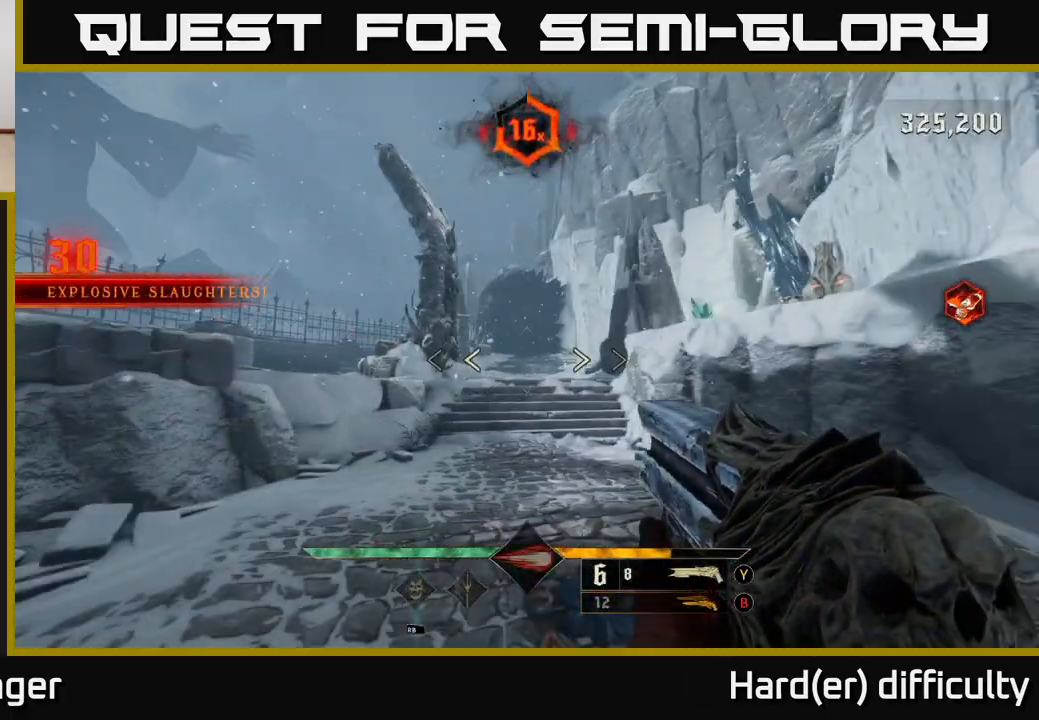
{"buttons": [], "left_stick": "right", "right_stick": "left", "events": [[50, "X", "up"], [417, "right_stick", "left"], [500, "left_stick", "right"]]}
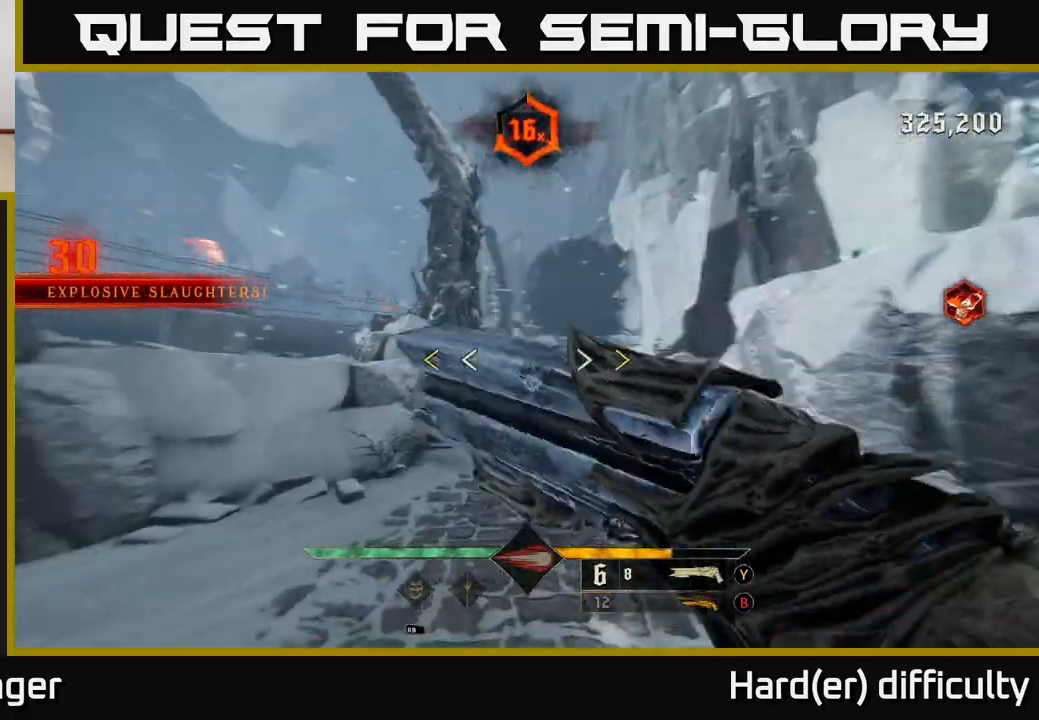
{"buttons": [], "left_stick": "center", "right_stick": "center", "events": [[100, "right_stick", "up-left"], [117, "left_stick", "down"], [167, "left_stick", "down-left"], [267, "left_stick", "left"], [283, "right_stick", "center"], [483, "left_stick", "center"]]}